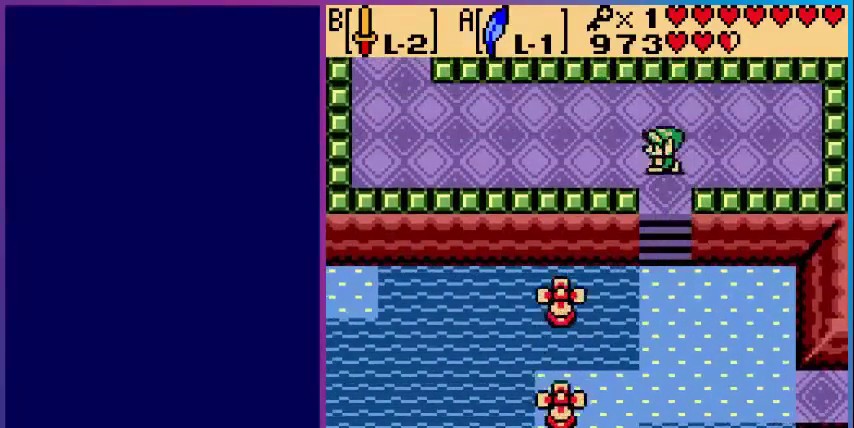
Gameplay with a controller (Nintendo layout); each line is a JSON object with the inputs held at the frame after it. "events" lists button and stick changes between this image and that frame as [ms after this image, input, new state], when the widget could be followed in between. Not read: L3 R3.
{"buttons": ["DPAD_LEFT"], "events": []}
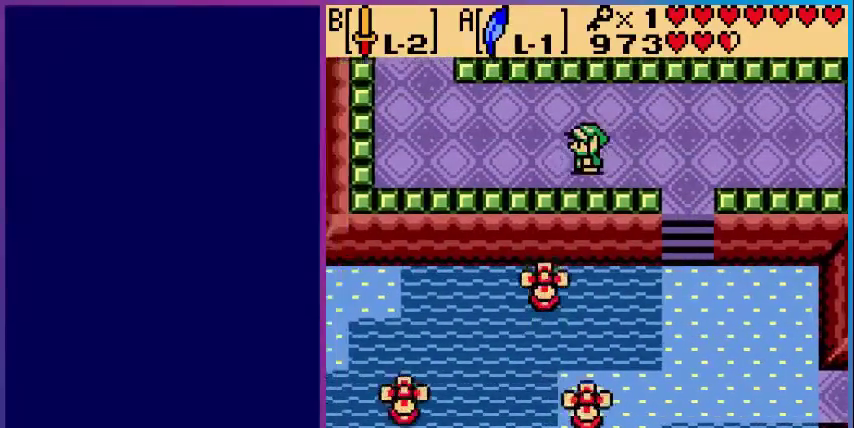
{"buttons": ["DPAD_UP", "DPAD_LEFT"], "events": [[480, "DPAD_UP", "down"]]}
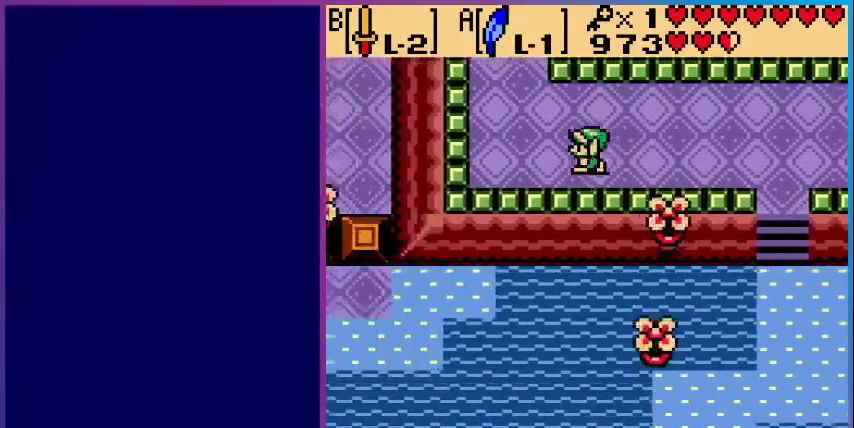
{"buttons": ["DPAD_UP", "DPAD_LEFT"], "events": []}
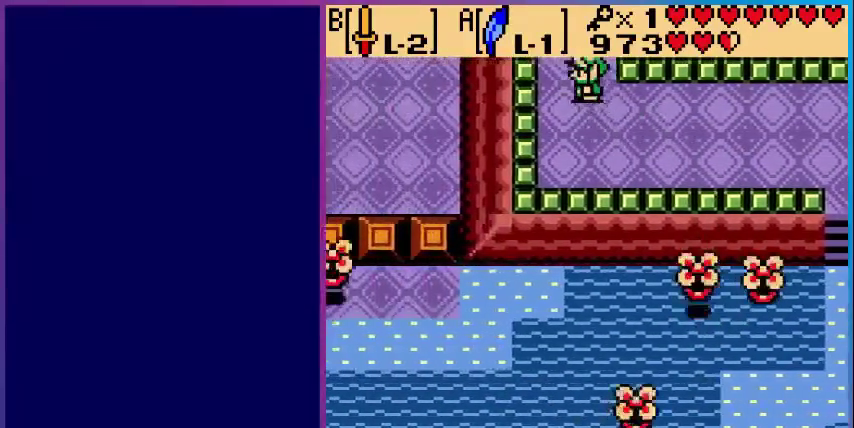
{"buttons": [], "events": [[40, "DPAD_LEFT", "up"], [480, "DPAD_UP", "up"]]}
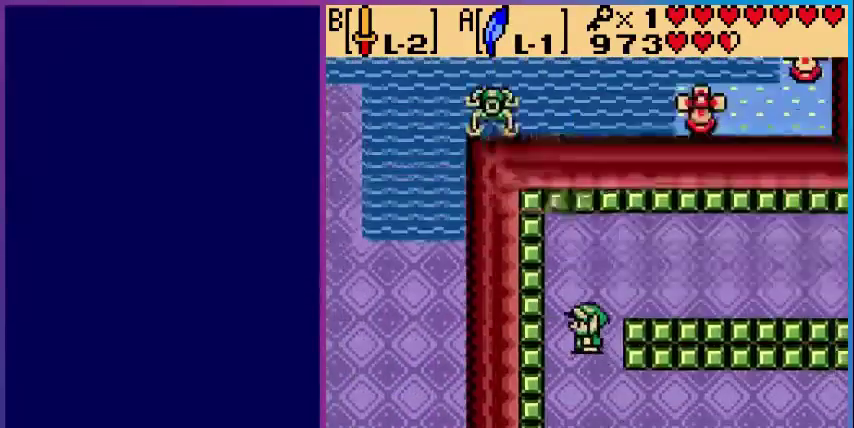
{"buttons": ["DPAD_RIGHT"], "events": [[200, "DPAD_UP", "down"], [360, "DPAD_RIGHT", "down"], [480, "DPAD_UP", "up"]]}
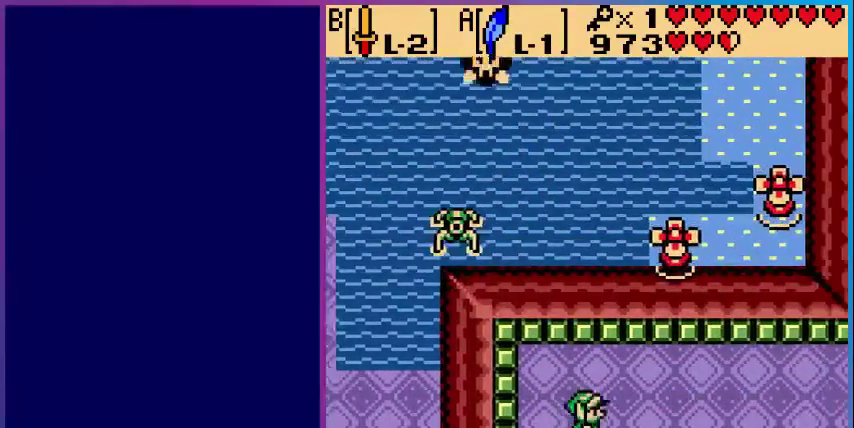
{"buttons": ["DPAD_RIGHT"], "events": []}
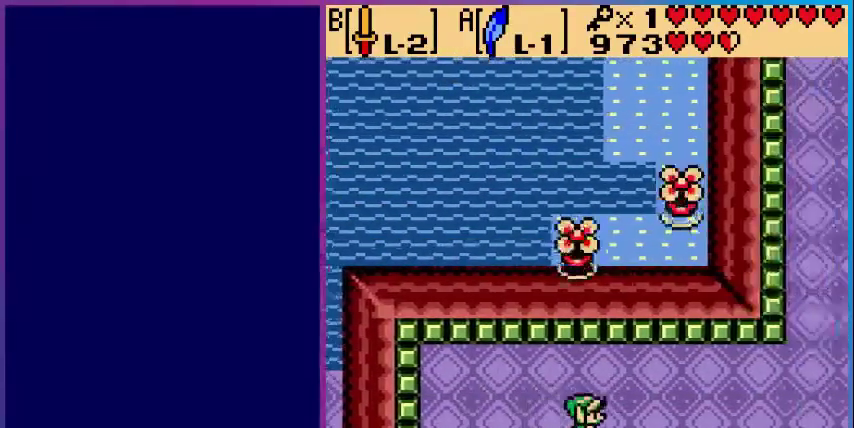
{"buttons": ["DPAD_RIGHT"], "events": []}
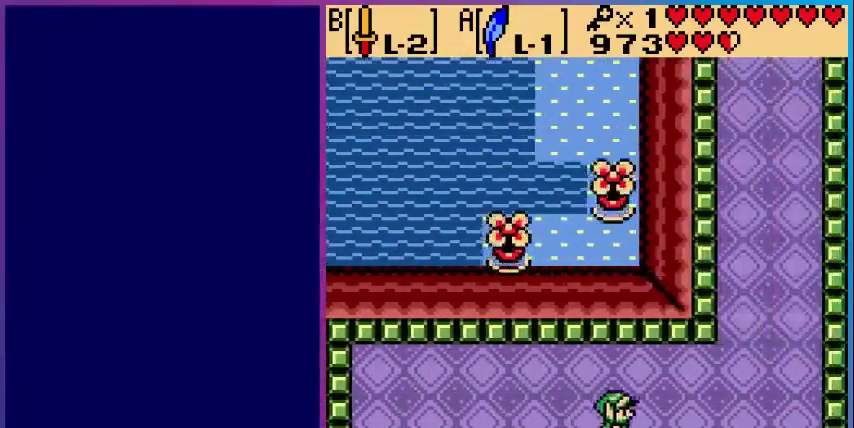
{"buttons": ["DPAD_UP", "DPAD_RIGHT"], "events": [[120, "DPAD_UP", "down"]]}
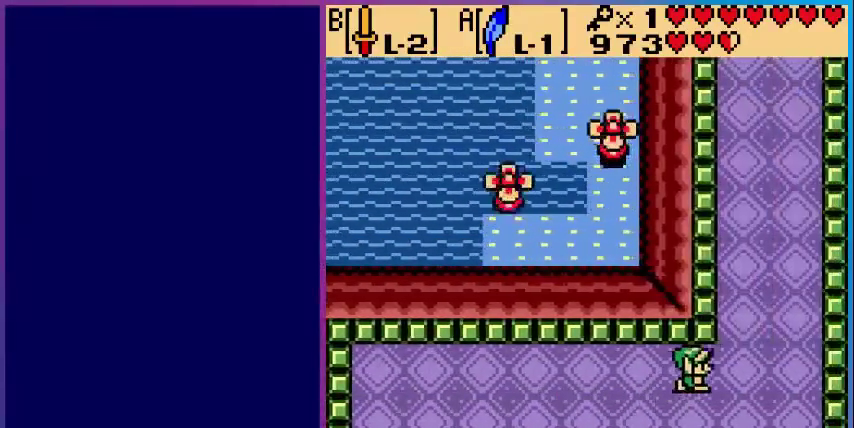
{"buttons": ["DPAD_UP"], "events": [[400, "DPAD_RIGHT", "up"]]}
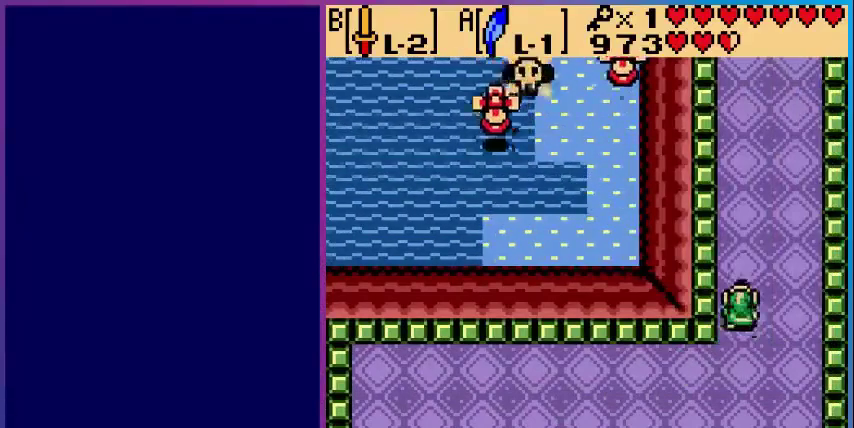
{"buttons": ["DPAD_UP"], "events": []}
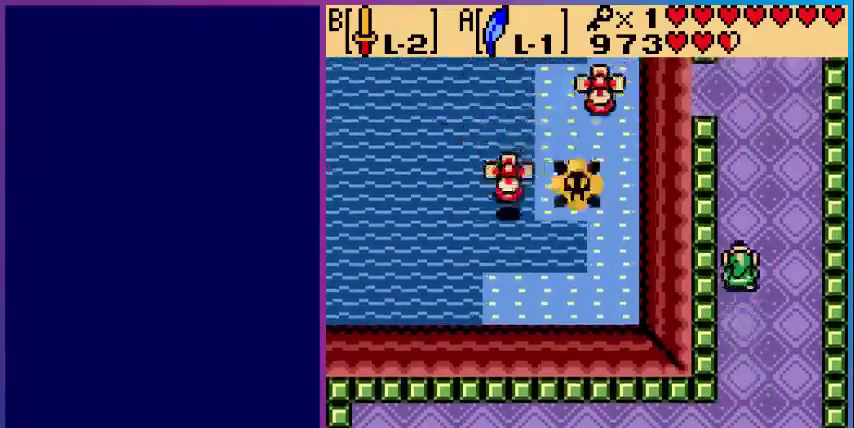
{"buttons": ["DPAD_UP"], "events": []}
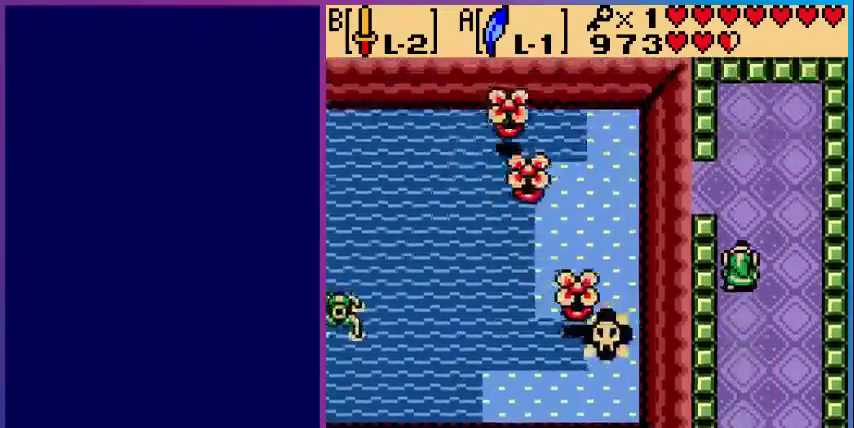
{"buttons": ["DPAD_LEFT"], "events": [[440, "DPAD_LEFT", "down"], [440, "DPAD_UP", "up"]]}
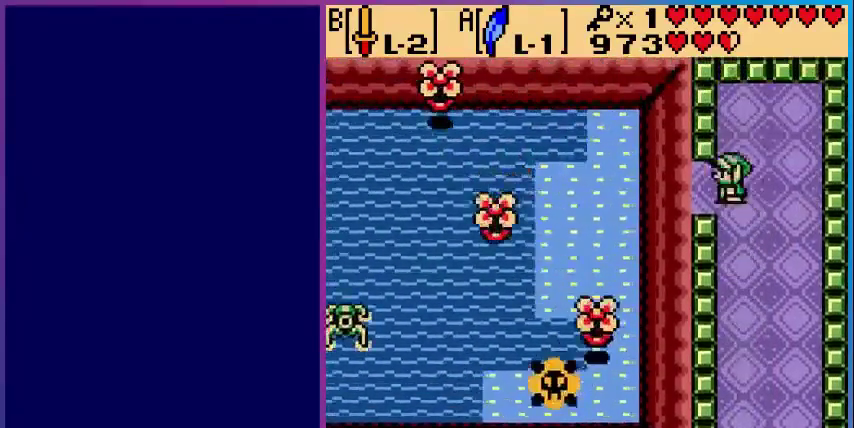
{"buttons": ["DPAD_LEFT"], "events": []}
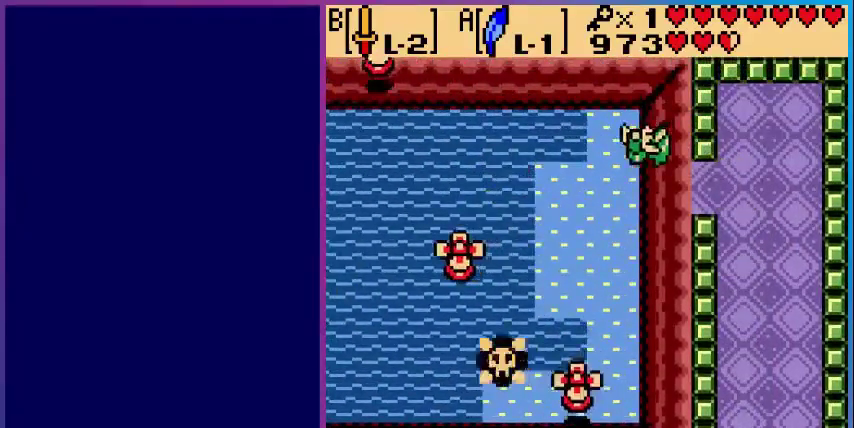
{"buttons": ["DPAD_LEFT"], "events": []}
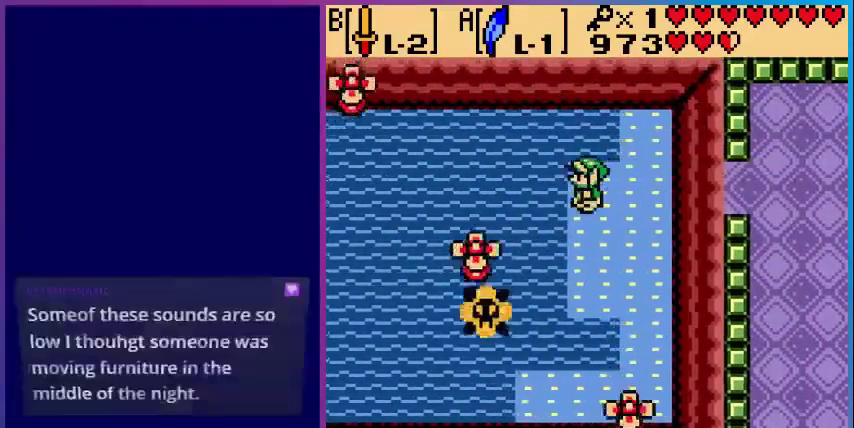
{"buttons": ["DPAD_LEFT"], "events": [[40, "A", "down"], [520, "A", "up"]]}
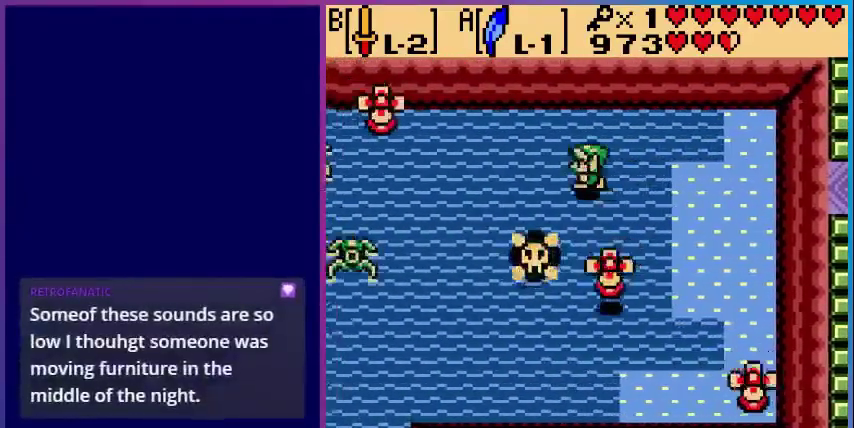
{"buttons": ["B", "DPAD_LEFT"], "events": [[240, "A", "down"], [400, "B", "down"], [440, "A", "up"]]}
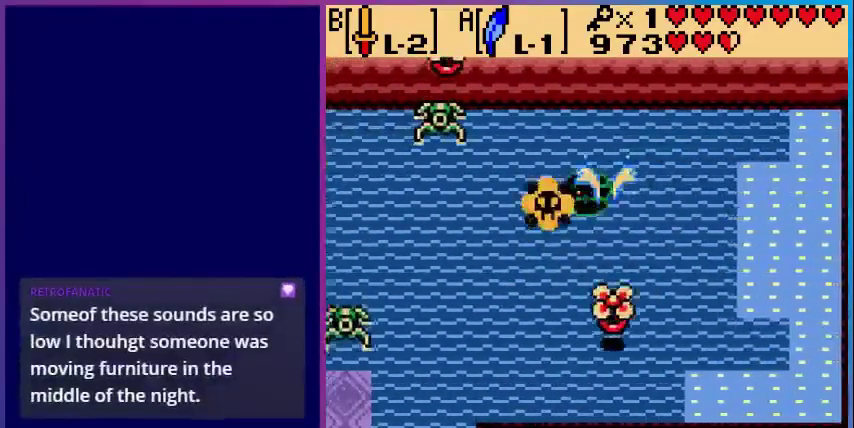
{"buttons": ["A", "DPAD_LEFT"], "events": [[160, "B", "up"], [520, "A", "down"]]}
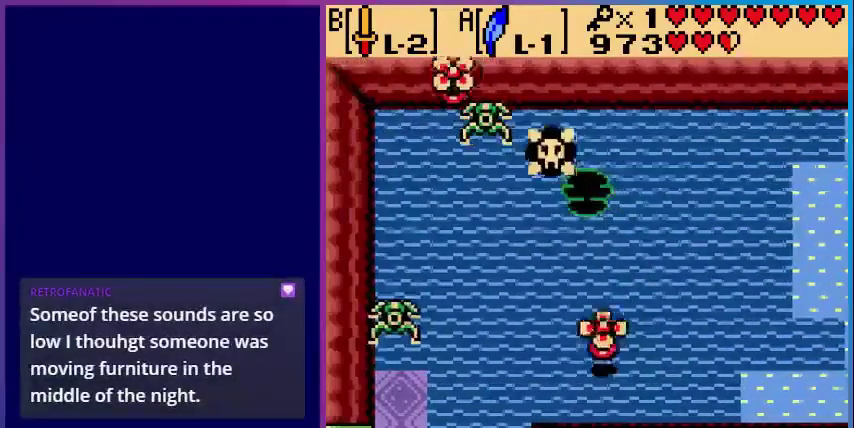
{"buttons": ["DPAD_DOWN", "DPAD_LEFT"], "events": [[320, "A", "up"], [320, "DPAD_DOWN", "down"]]}
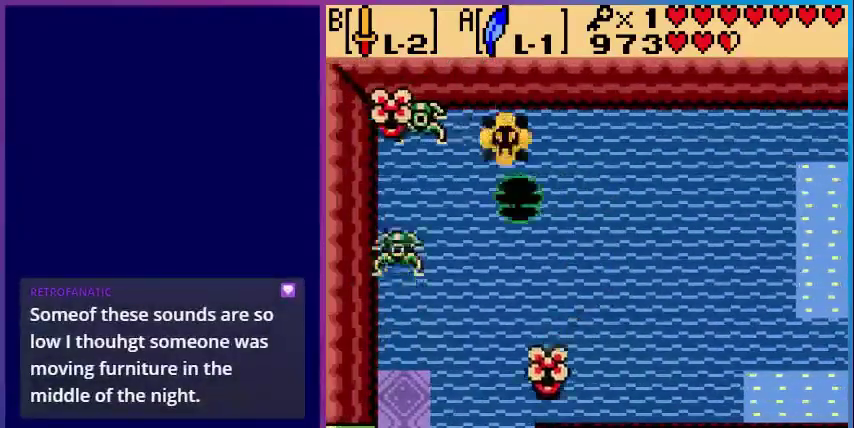
{"buttons": ["A", "DPAD_DOWN"], "events": [[160, "DPAD_LEFT", "up"], [240, "A", "down"]]}
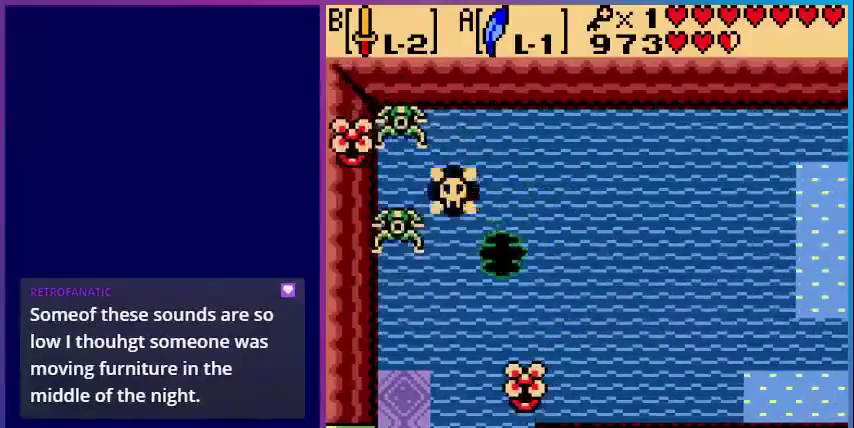
{"buttons": ["A", "DPAD_DOWN"], "events": [[160, "A", "up"], [480, "A", "down"]]}
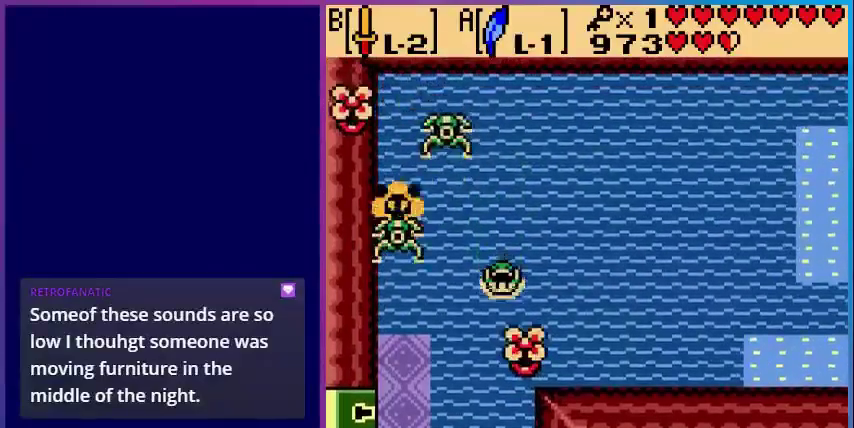
{"buttons": ["DPAD_DOWN"], "events": [[440, "A", "up"]]}
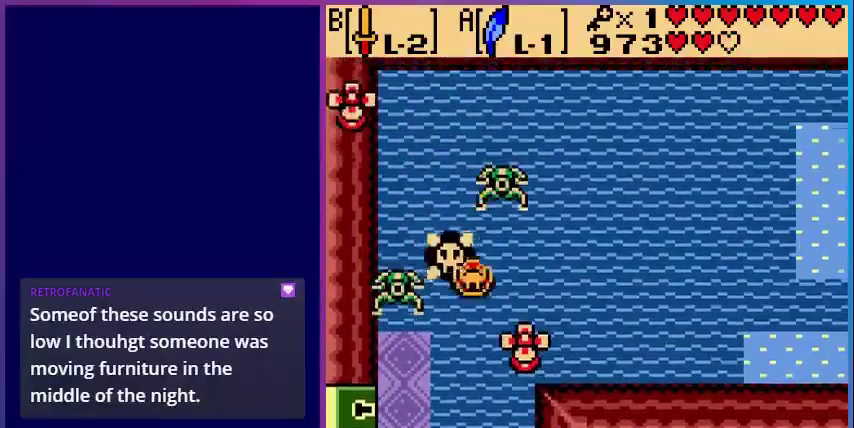
{"buttons": ["DPAD_LEFT"], "events": [[280, "DPAD_DOWN", "up"], [280, "DPAD_LEFT", "down"]]}
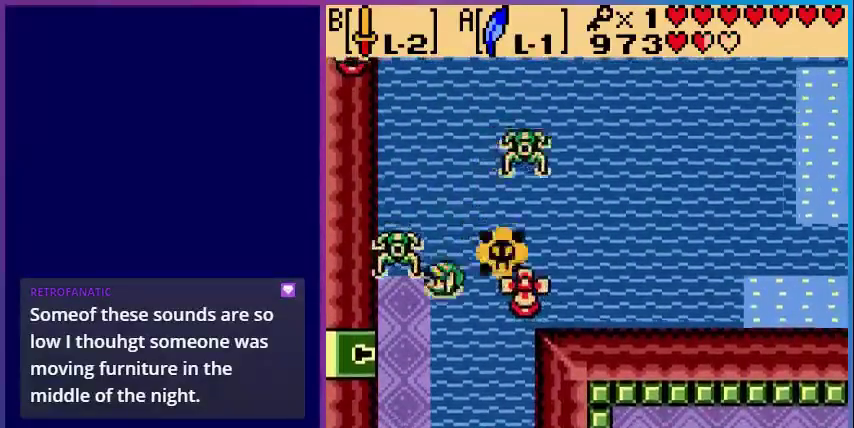
{"buttons": ["DPAD_DOWN"], "events": [[360, "DPAD_DOWN", "down"], [400, "DPAD_LEFT", "up"]]}
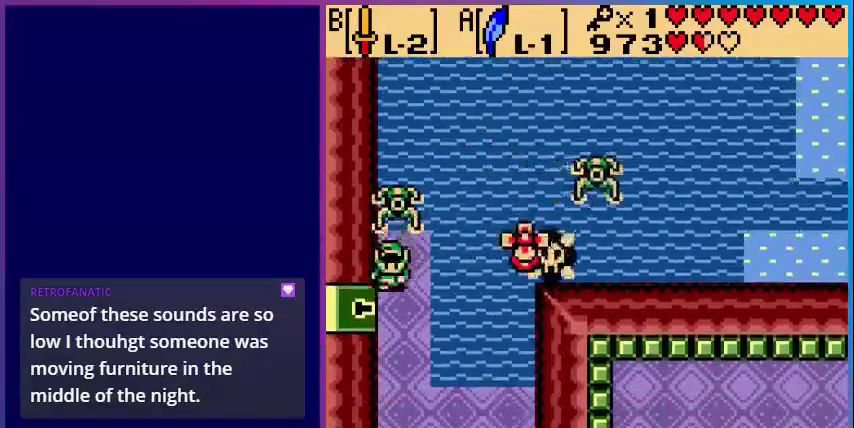
{"buttons": ["DPAD_DOWN"], "events": []}
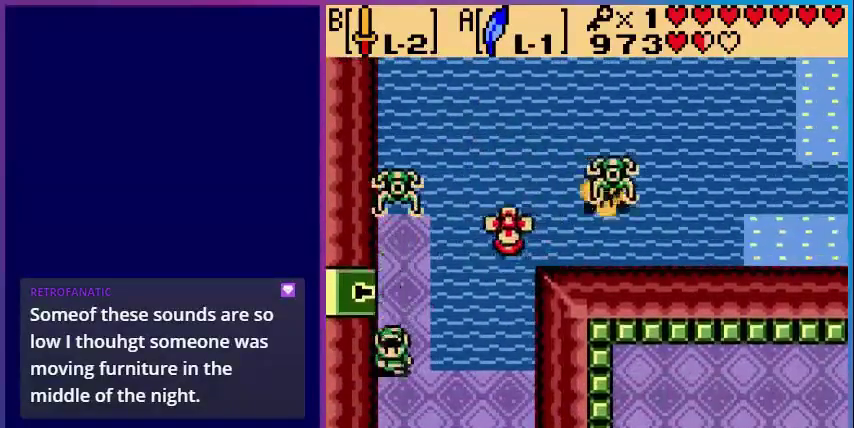
{"buttons": [], "events": [[120, "START", "down"], [200, "DPAD_DOWN", "up"], [240, "START", "up"]]}
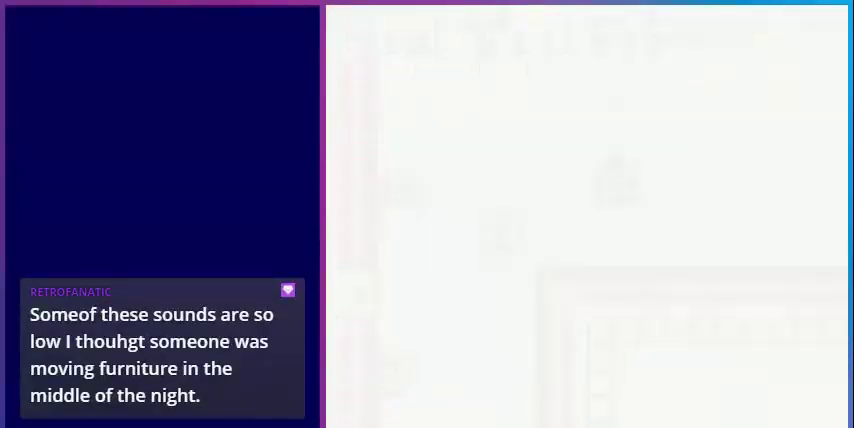
{"buttons": ["START"], "events": [[480, "START", "down"]]}
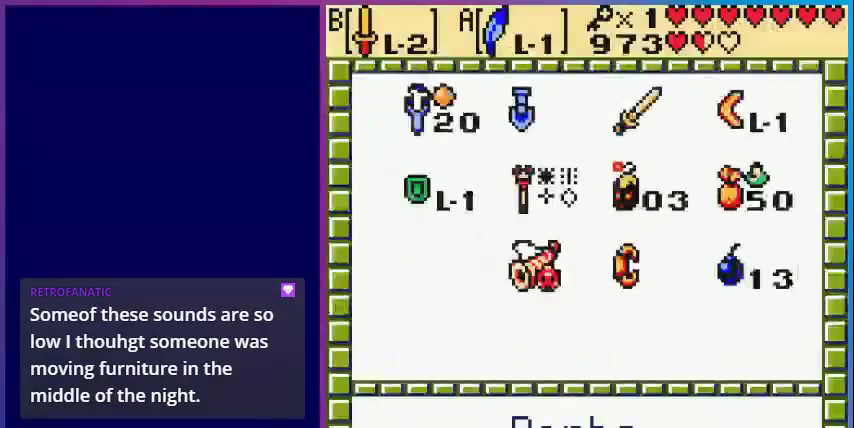
{"buttons": ["DPAD_UP"], "events": [[160, "START", "up"], [480, "DPAD_UP", "down"]]}
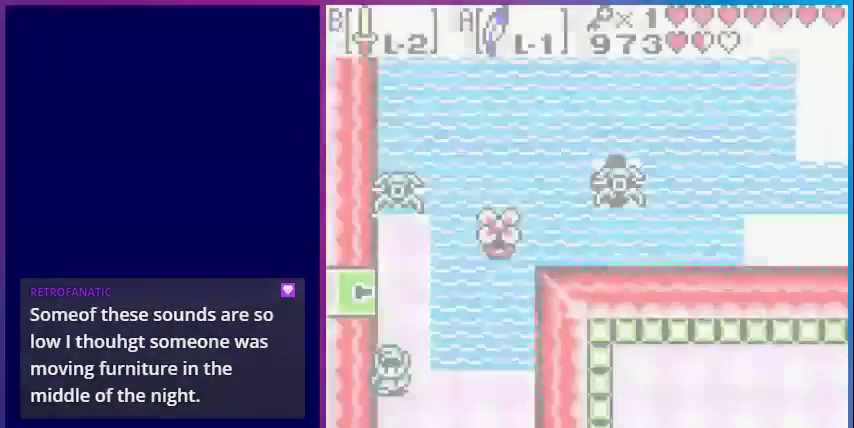
{"buttons": ["DPAD_LEFT"], "events": [[320, "DPAD_UP", "up"], [360, "DPAD_LEFT", "down"]]}
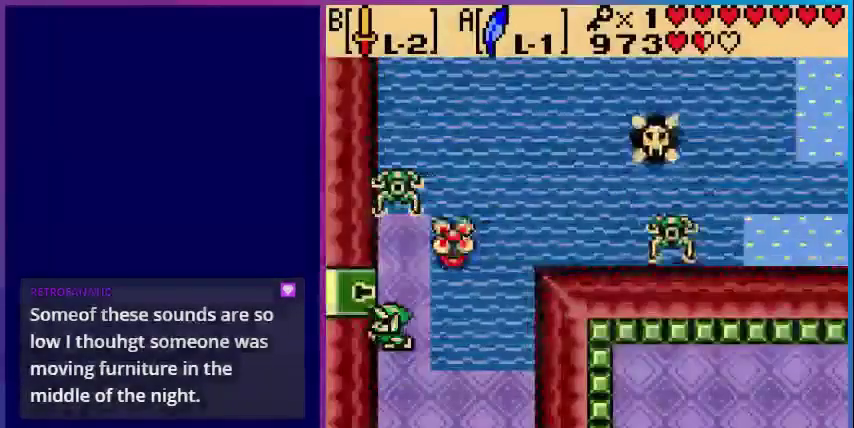
{"buttons": ["DPAD_LEFT"], "events": []}
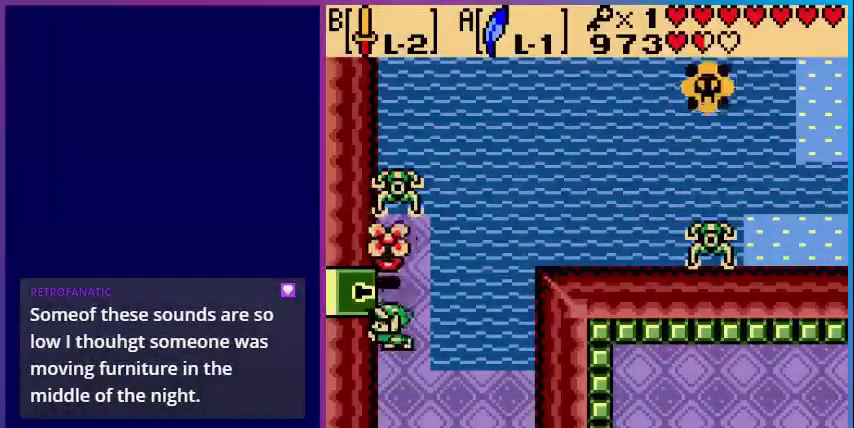
{"buttons": [], "events": [[160, "DPAD_LEFT", "up"]]}